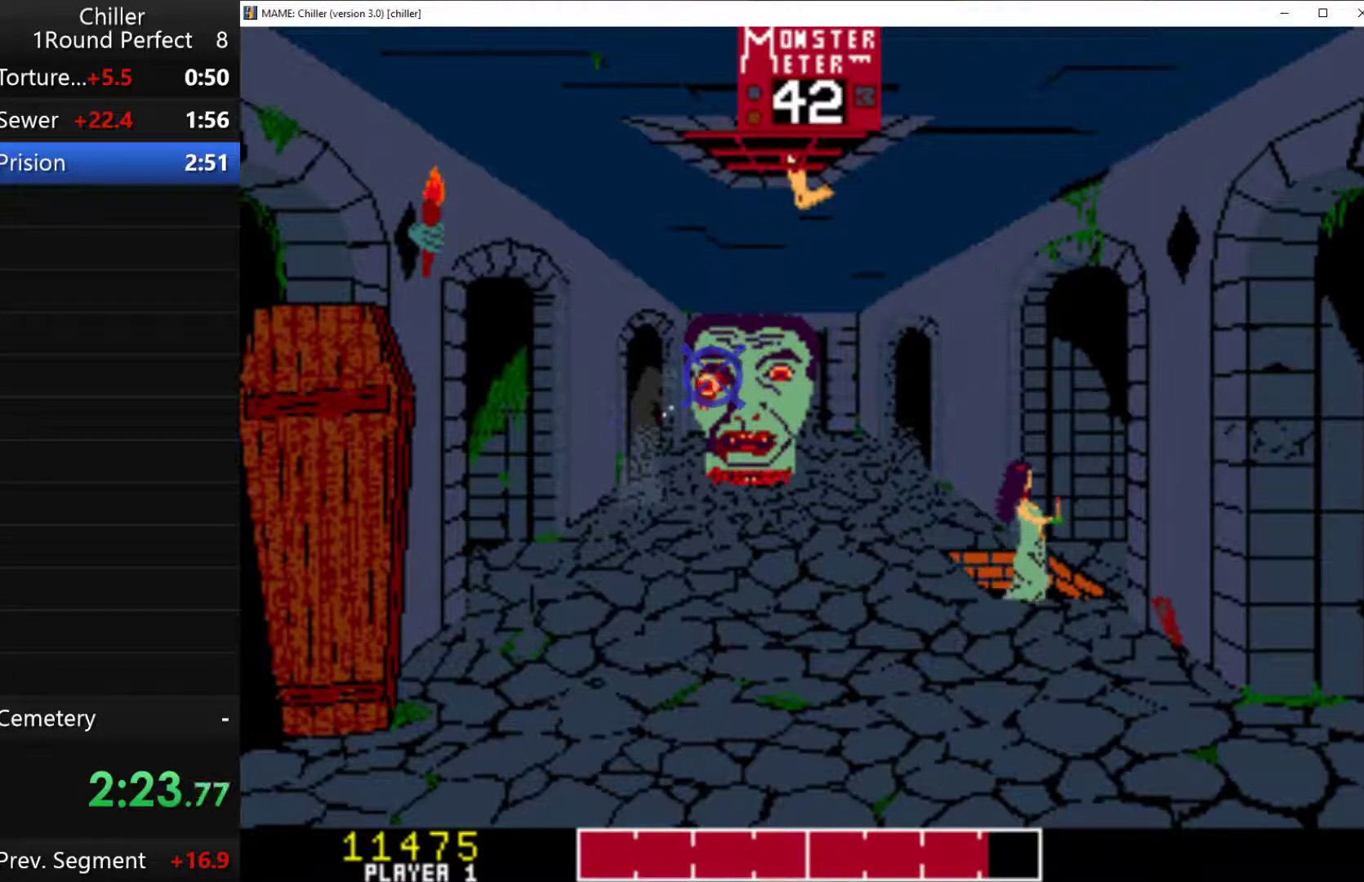
Gameplay with keyboard and mouse; each line is a JSON object with the keys held at the frame after it. "events" lists presses ("down") and releases ("up") of "1", "2", "3", "4", "a", "alt", "ctrl", "d", "down", "e", "left", "q", "right", "s", "shift", "tab", "up", "w", "x" and "z" between this image and that frame as [ms after this image, input, new state], when the widget could be followed in between. No other keys are recorded. Mouse buttons are not recorded. Not read: mouse_move.
{"keys": [], "events": [[67, "q", "down"], [133, "q", "up"], [200, "q", "down"], [333, "q", "up"], [400, "q", "down"], [500, "q", "up"]]}
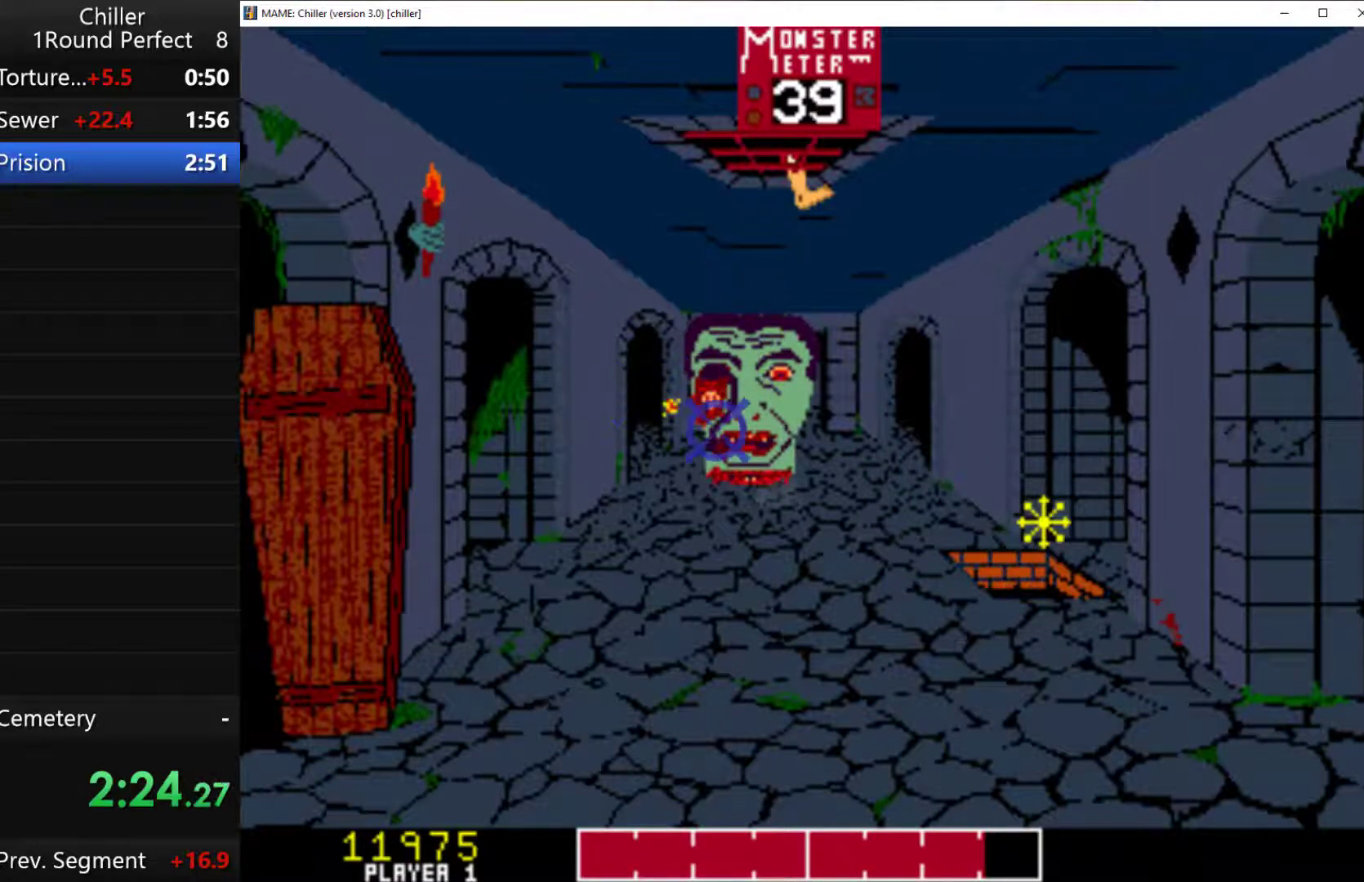
{"keys": [], "events": [[67, "q", "down"], [167, "q", "up"], [200, "q", "down"], [300, "q", "up"], [400, "q", "down"], [500, "q", "up"]]}
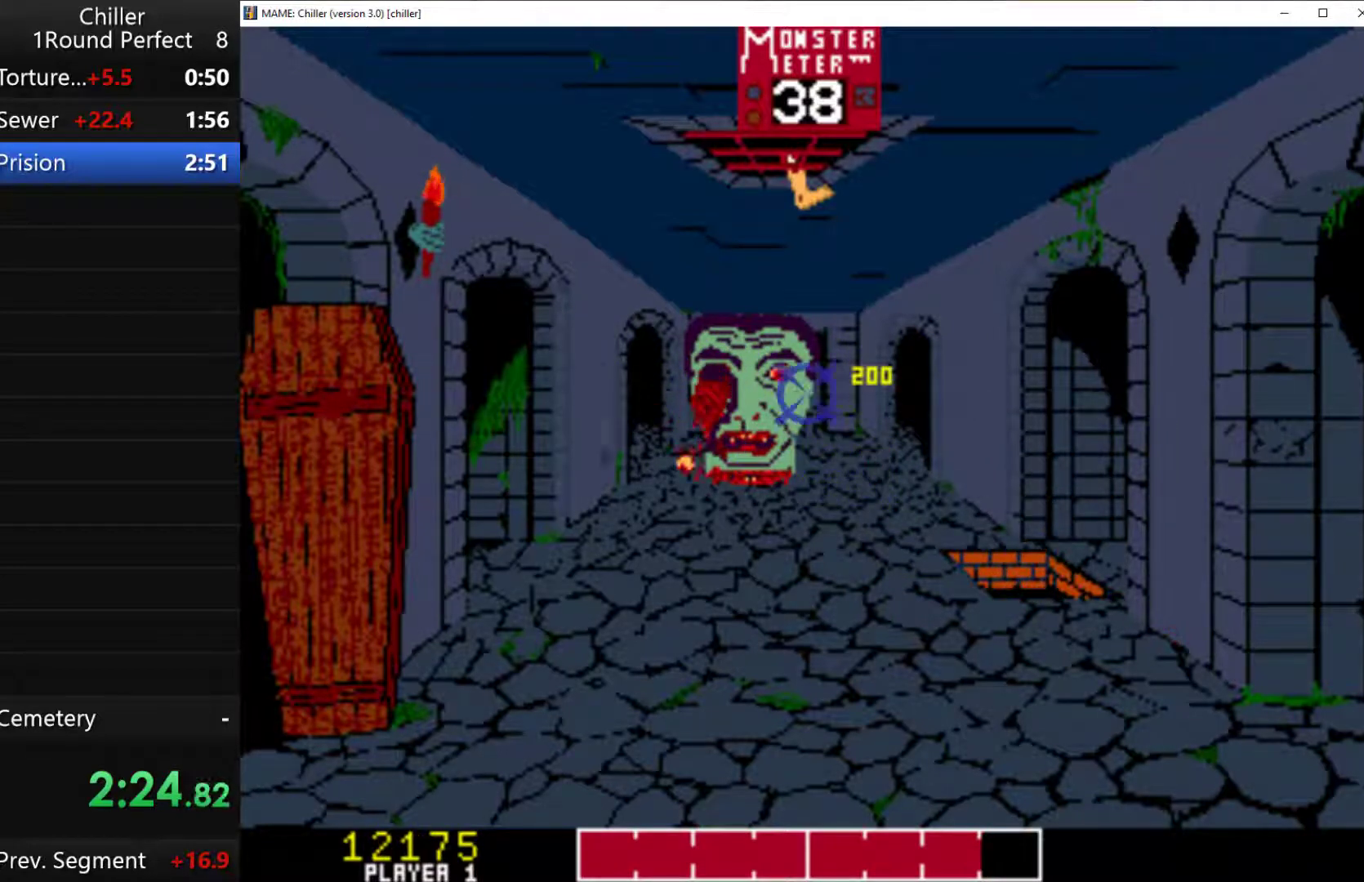
{"keys": [], "events": [[33, "q", "down"], [167, "q", "up"], [267, "q", "down"], [333, "q", "up"], [433, "q", "down"], [500, "q", "up"]]}
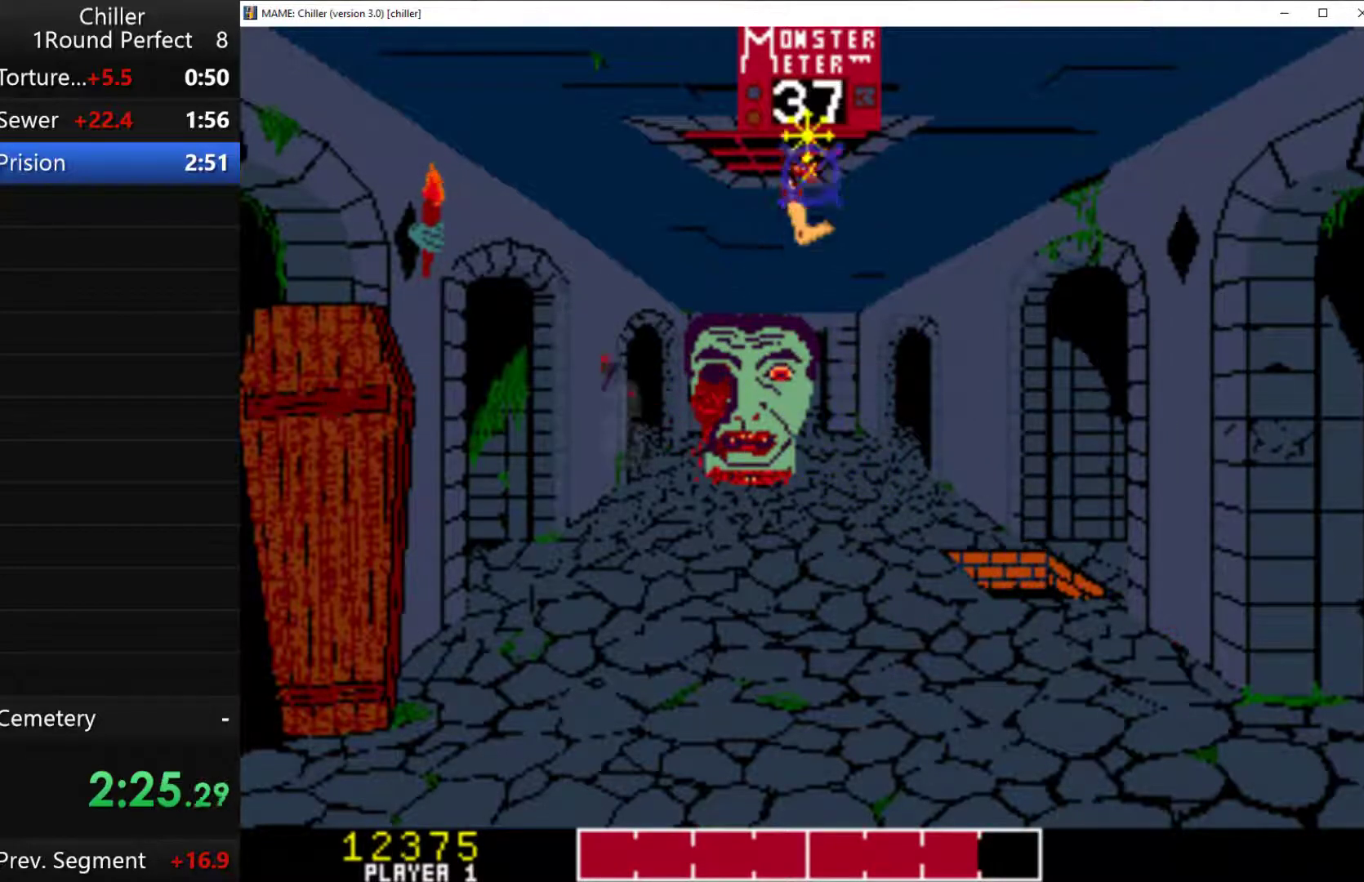
{"keys": [], "events": [[67, "q", "down"], [167, "q", "up"], [233, "q", "down"], [300, "q", "up"], [367, "q", "down"], [467, "q", "up"]]}
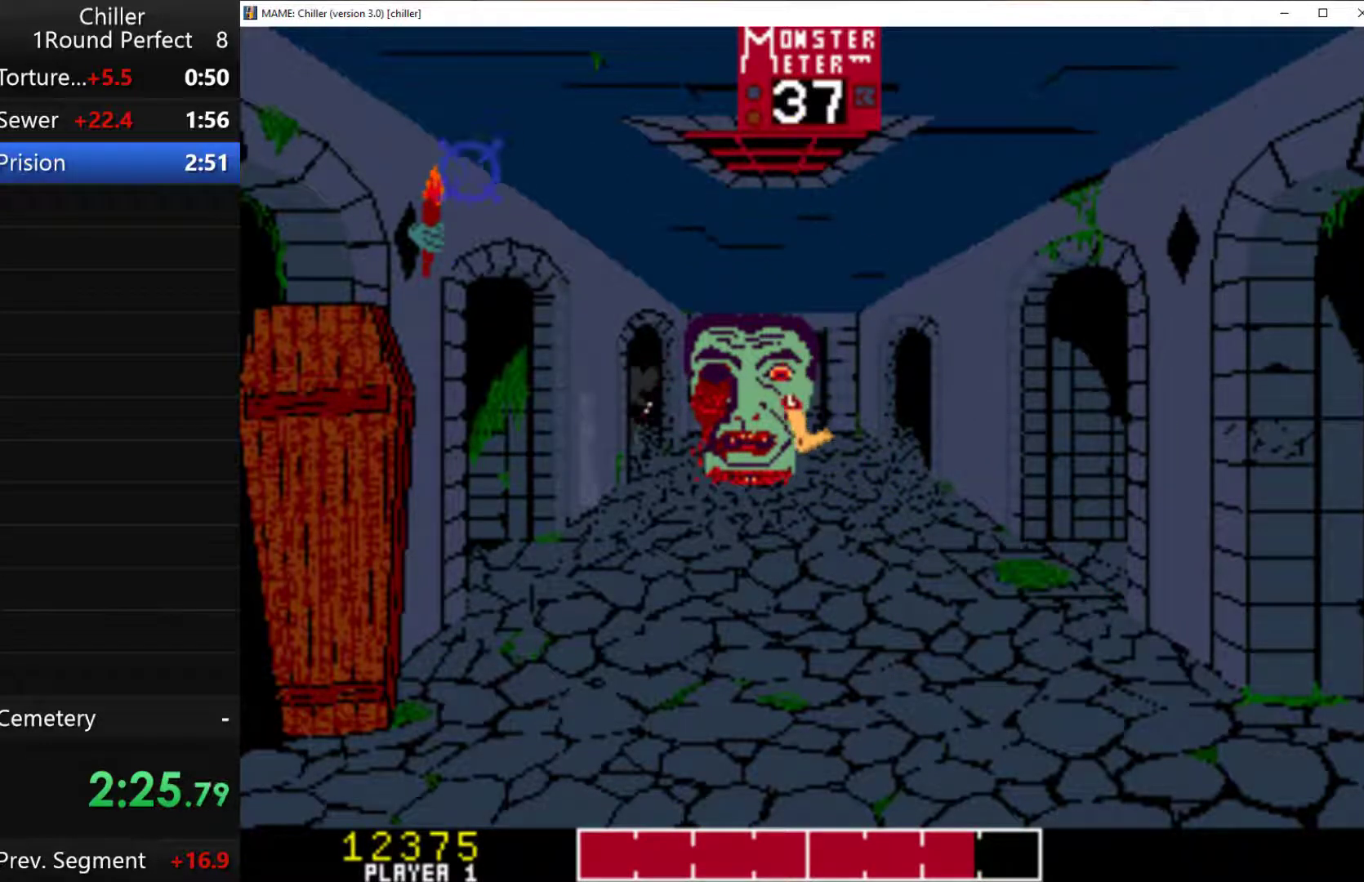
{"keys": [], "events": [[67, "q", "down"], [200, "q", "up"], [233, "q", "down"], [367, "q", "up"], [400, "q", "down"], [500, "q", "up"]]}
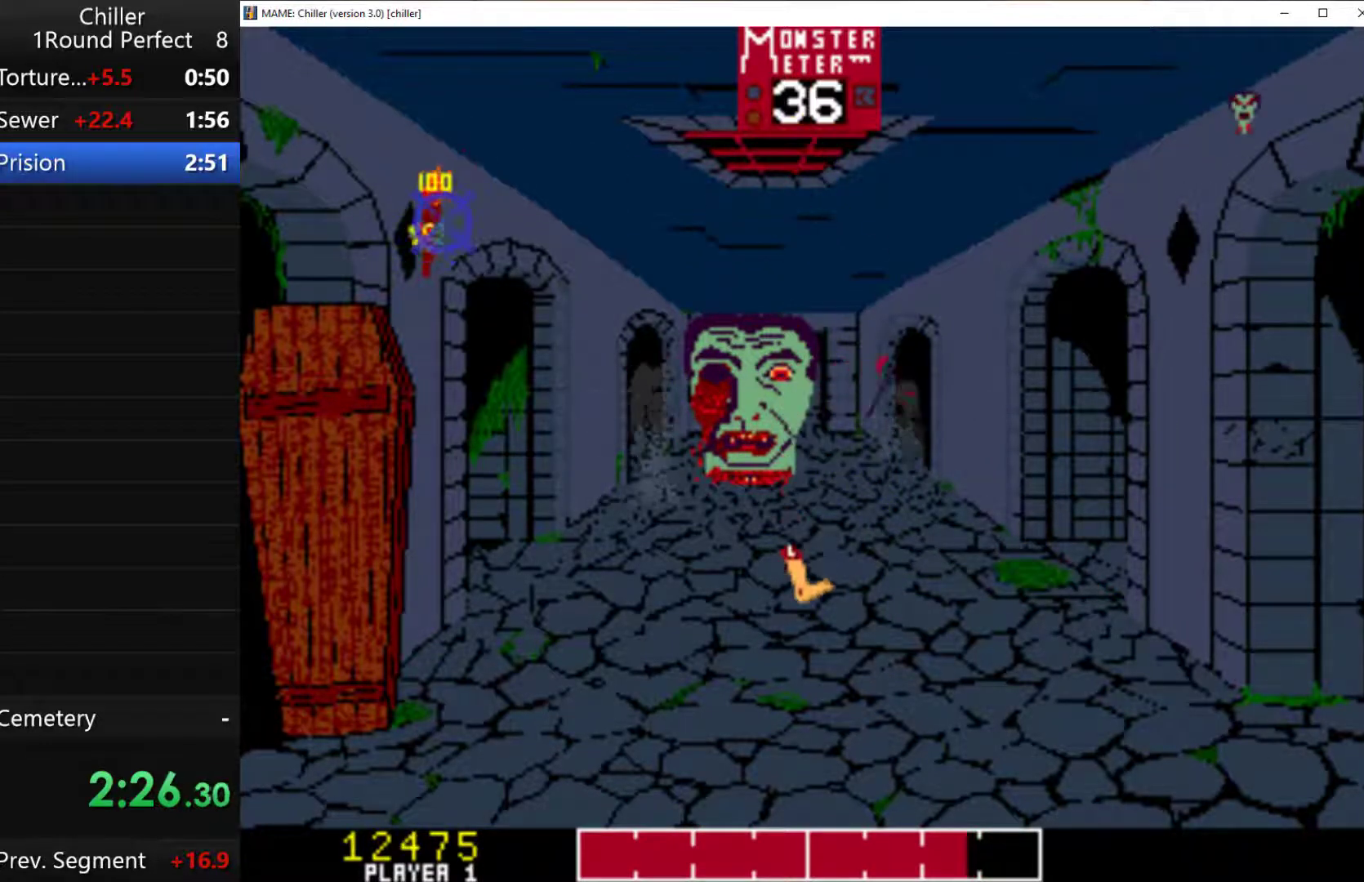
{"keys": [], "events": [[33, "q", "down"], [167, "q", "up"], [233, "q", "down"], [333, "q", "up"], [433, "q", "down"], [500, "q", "up"]]}
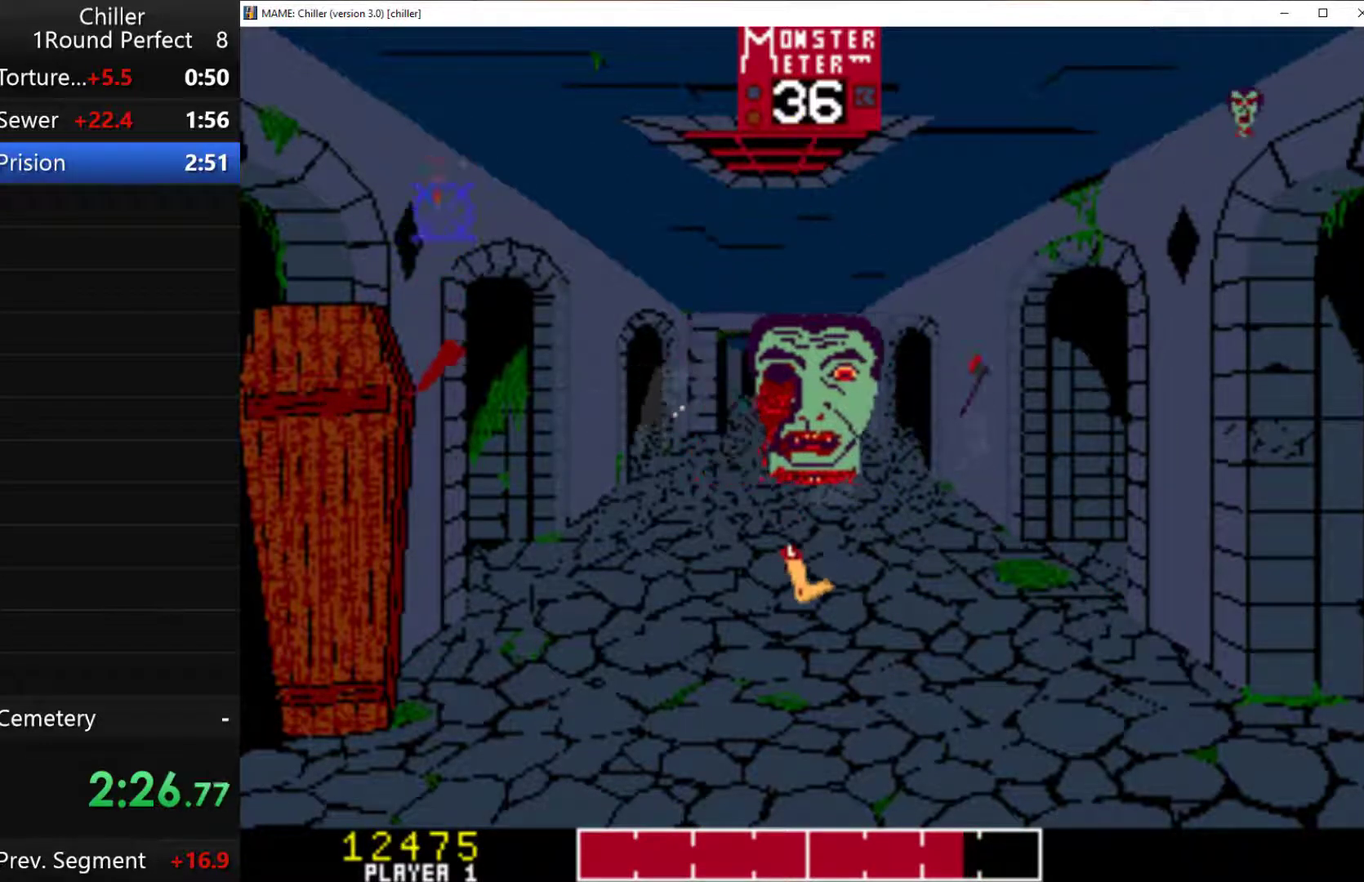
{"keys": [], "events": [[67, "q", "down"], [133, "q", "up"], [267, "q", "down"], [333, "q", "up"], [433, "q", "down"], [500, "q", "up"]]}
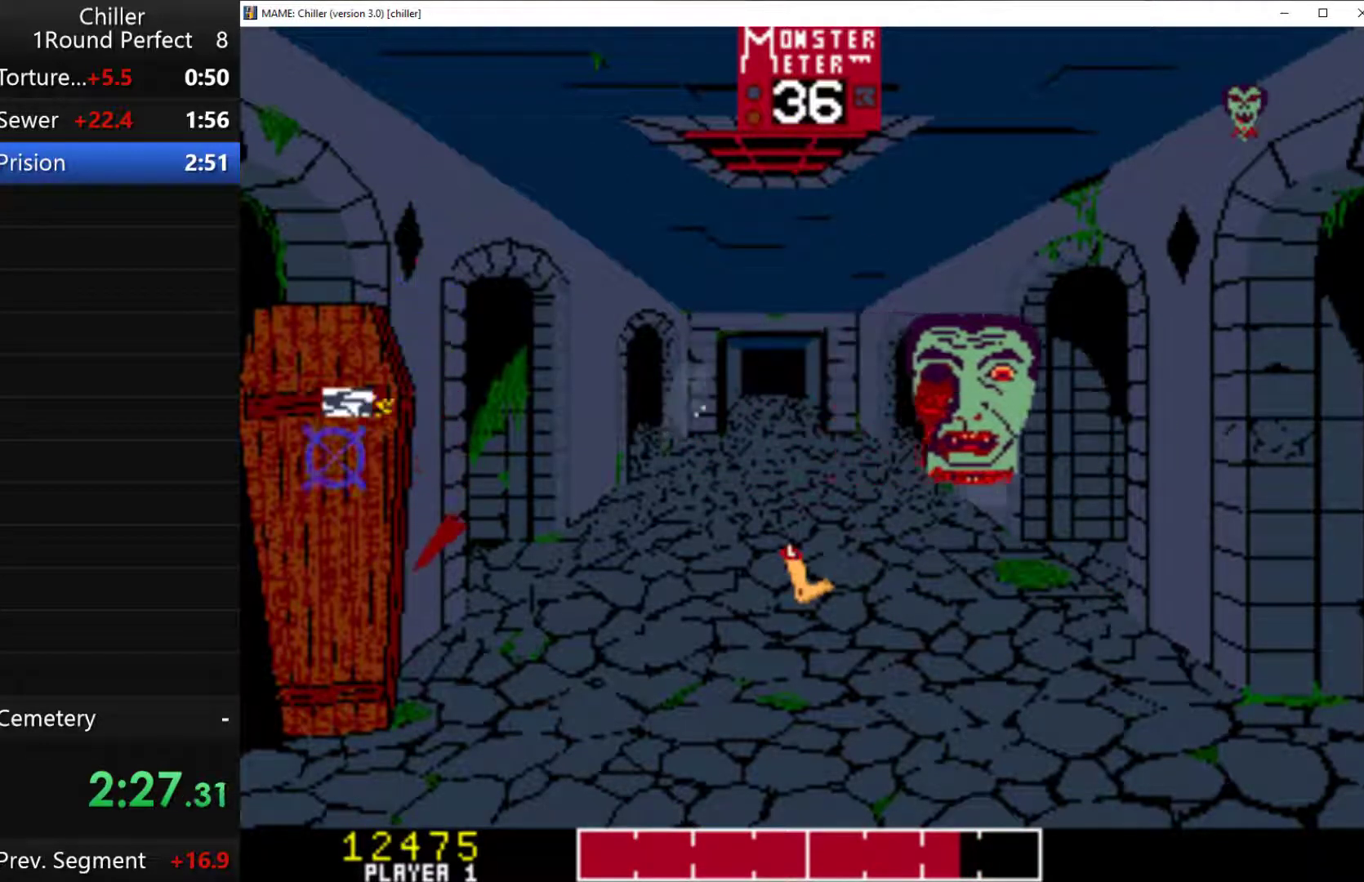
{"keys": [], "events": [[67, "q", "down"], [167, "q", "up"], [267, "q", "down"], [367, "q", "up"], [433, "q", "down"], [500, "q", "up"]]}
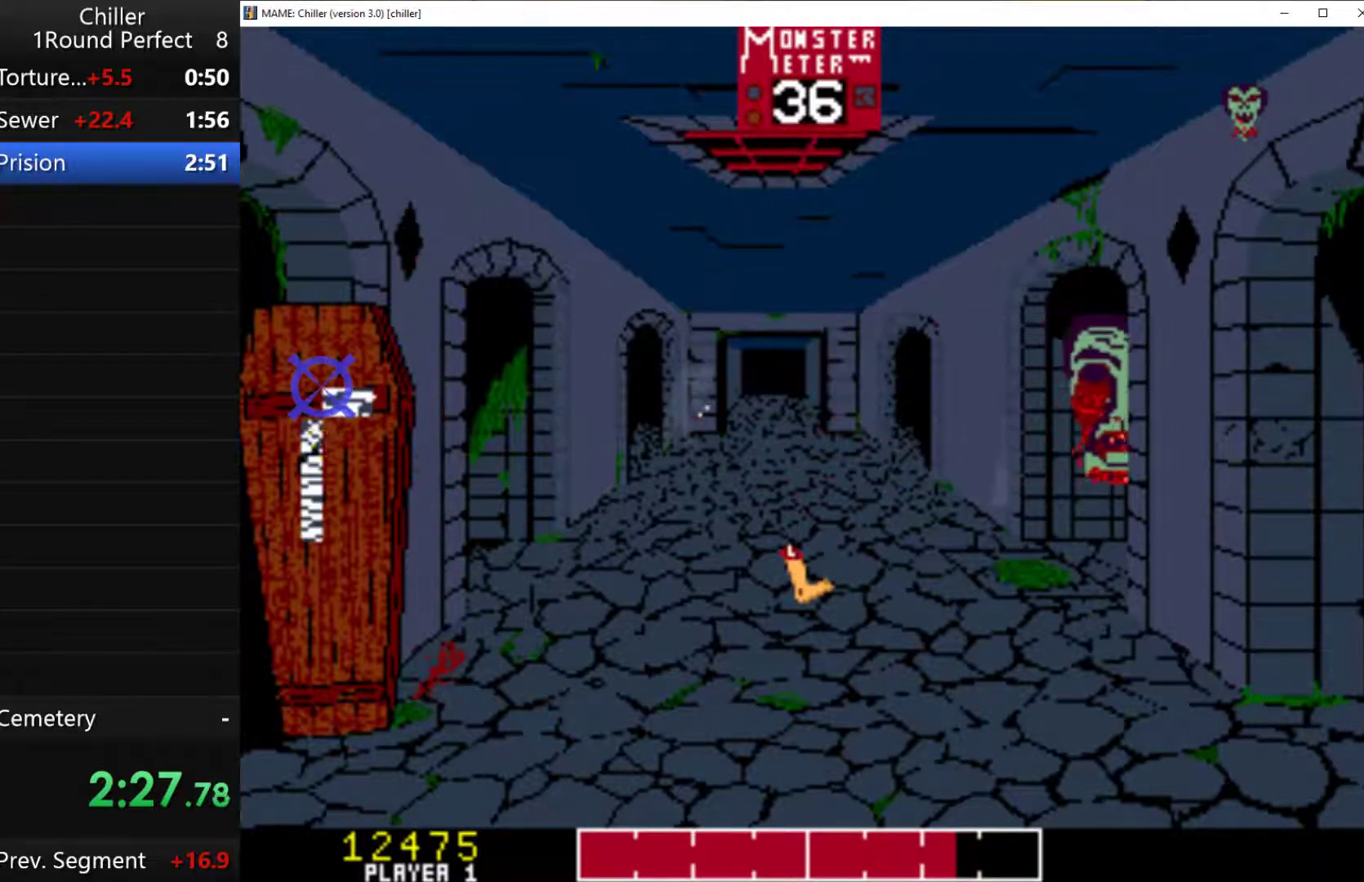
{"keys": [], "events": [[100, "q", "down"], [167, "q", "up"], [267, "q", "down"], [300, "q", "up"], [400, "q", "down"], [500, "q", "up"]]}
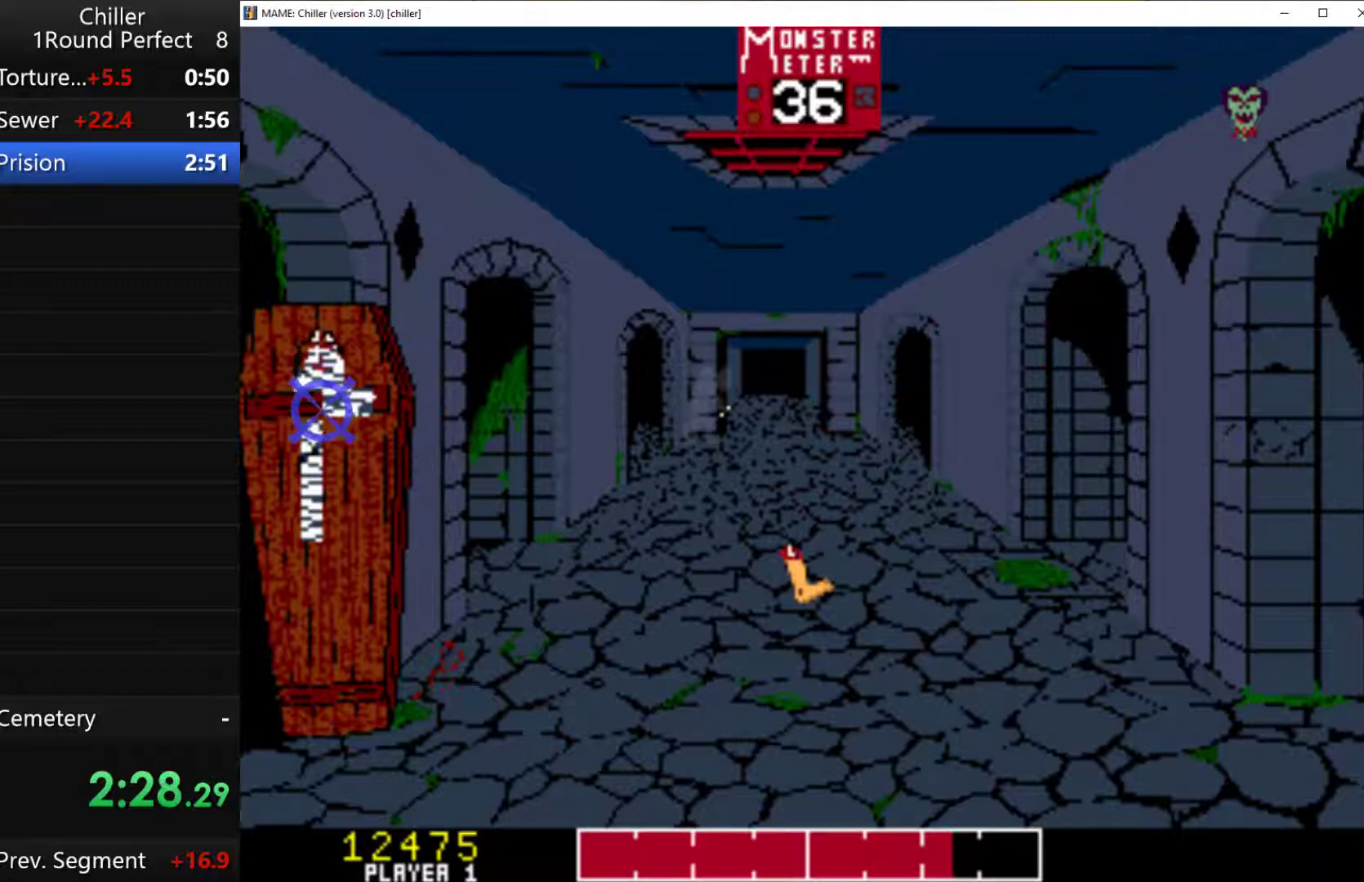
{"keys": [], "events": [[67, "q", "down"], [133, "q", "up"], [233, "q", "down"], [500, "q", "up"]]}
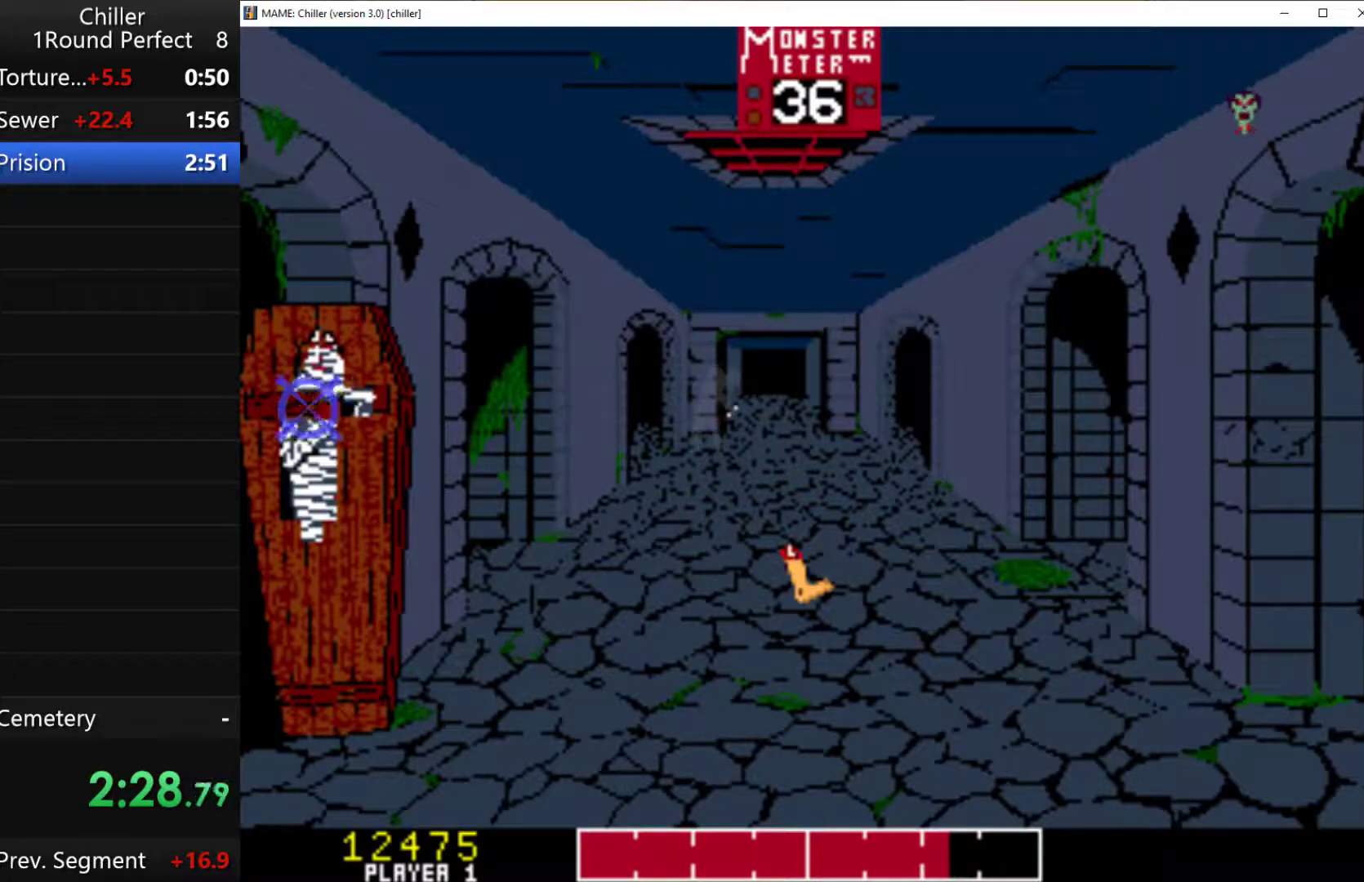
{"keys": [], "events": [[67, "q", "down"], [367, "q", "up"], [400, "q", "down"], [500, "q", "up"]]}
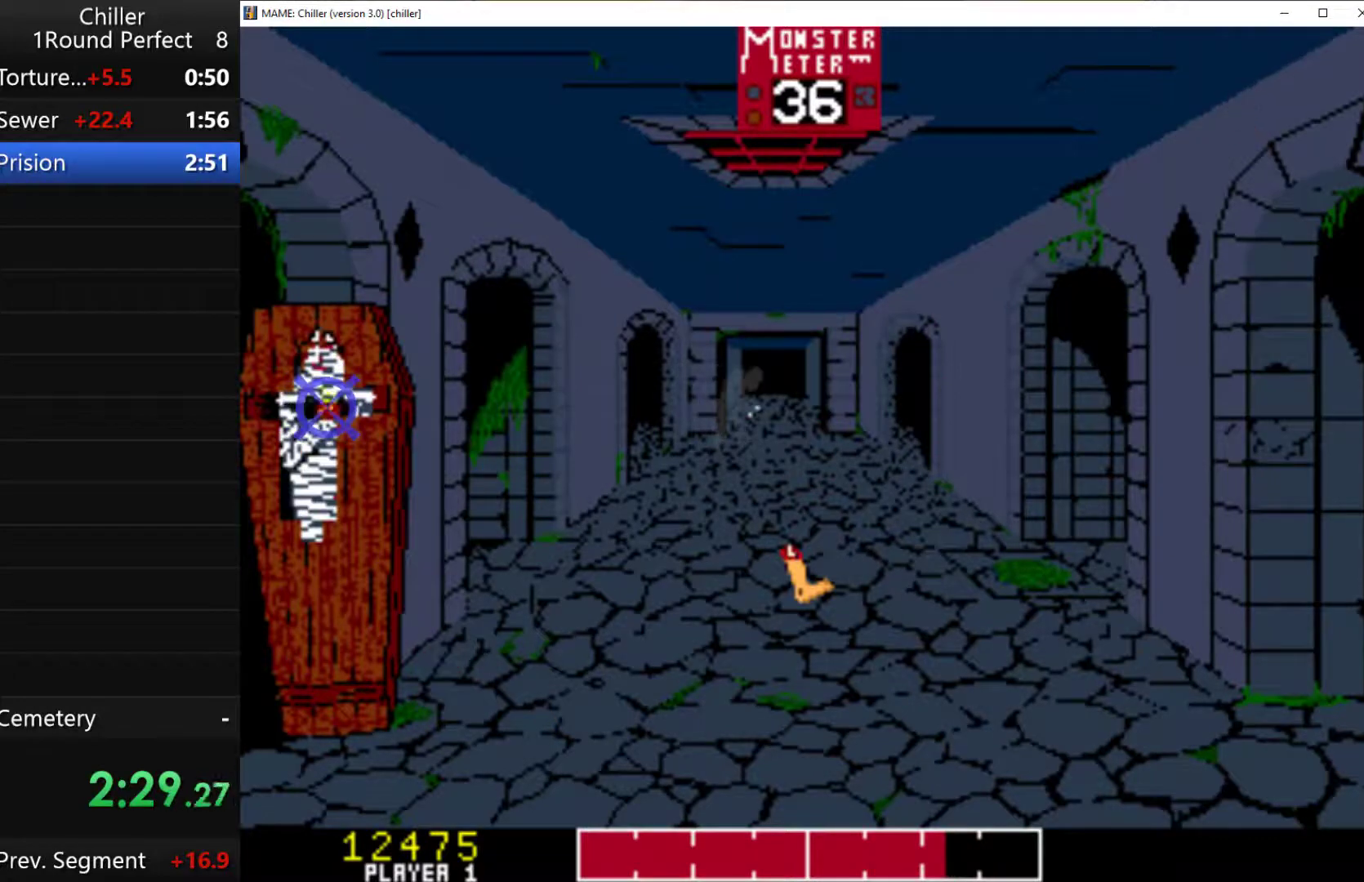
{"keys": [], "events": [[67, "q", "down"], [167, "q", "up"], [267, "q", "down"], [333, "q", "up"], [367, "q", "down"], [500, "q", "up"]]}
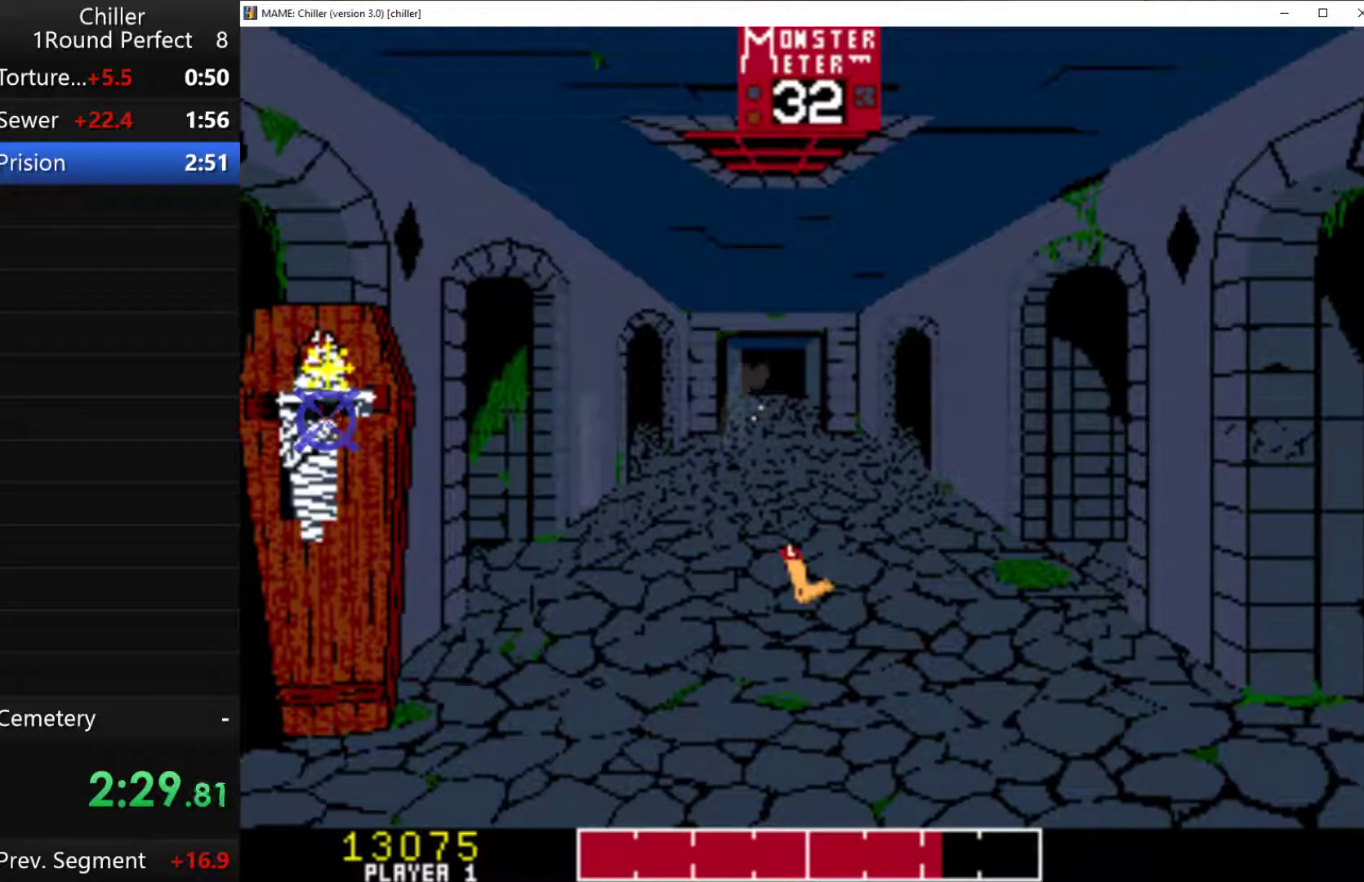
{"keys": [], "events": [[67, "q", "down"], [167, "q", "up"], [200, "q", "down"], [367, "q", "up"], [400, "q", "down"], [467, "q", "up"]]}
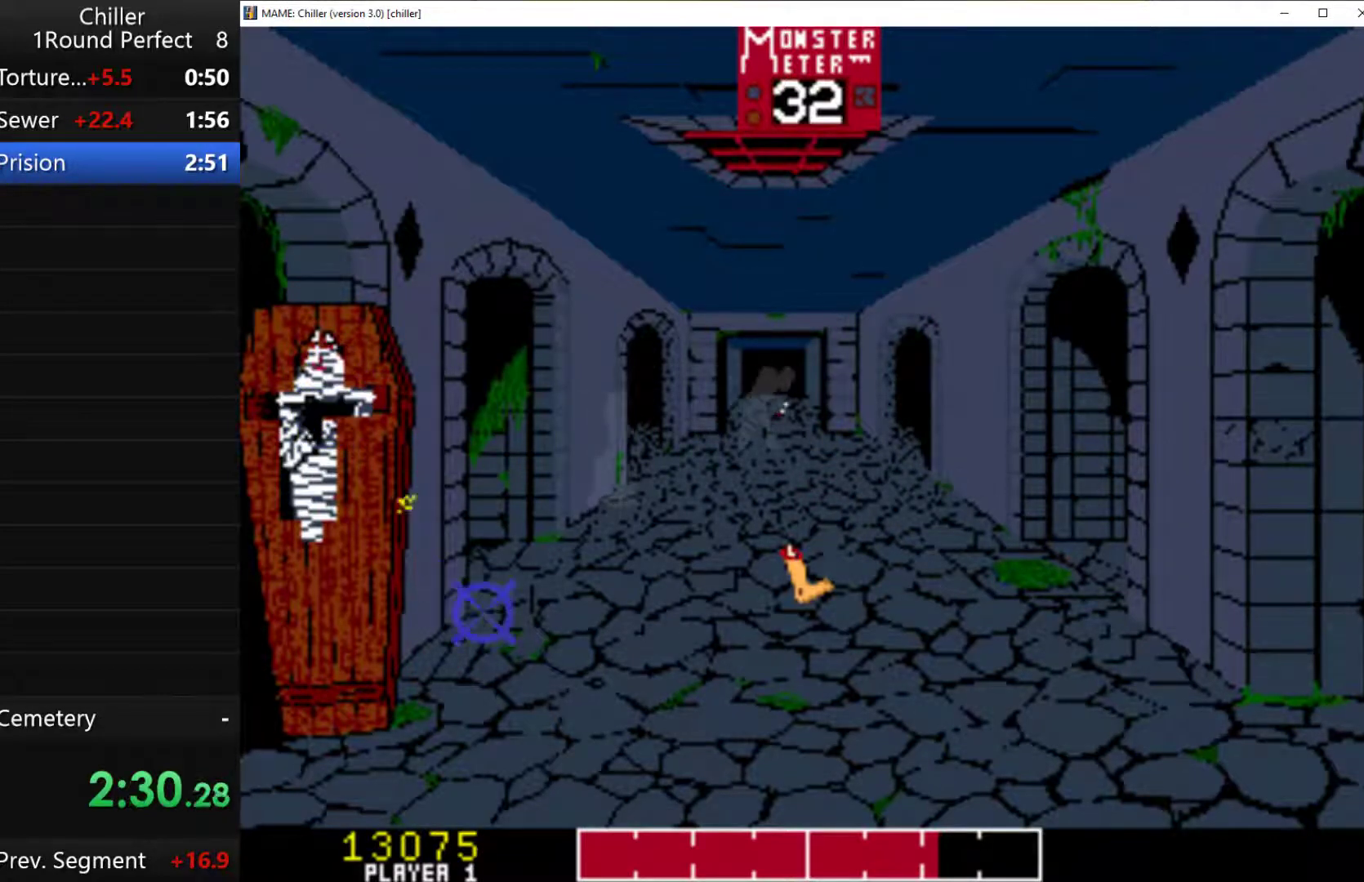
{"keys": [], "events": [[100, "q", "down"], [167, "q", "up"], [233, "q", "down"], [333, "q", "up"], [400, "q", "down"], [500, "q", "up"]]}
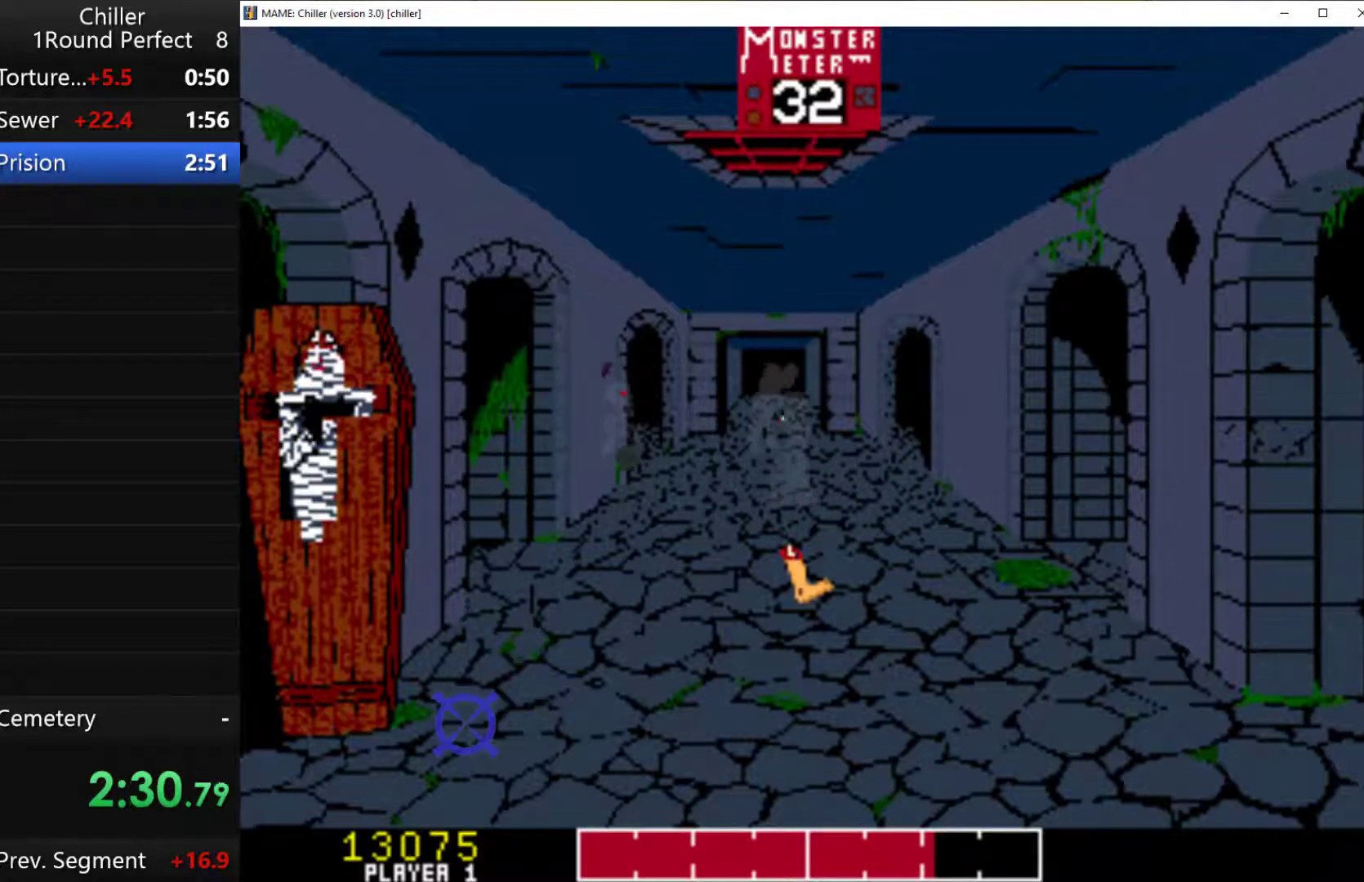
{"keys": ["q"], "events": [[100, "q", "down"], [200, "q", "up"], [233, "q", "down"], [333, "q", "up"], [467, "q", "down"]]}
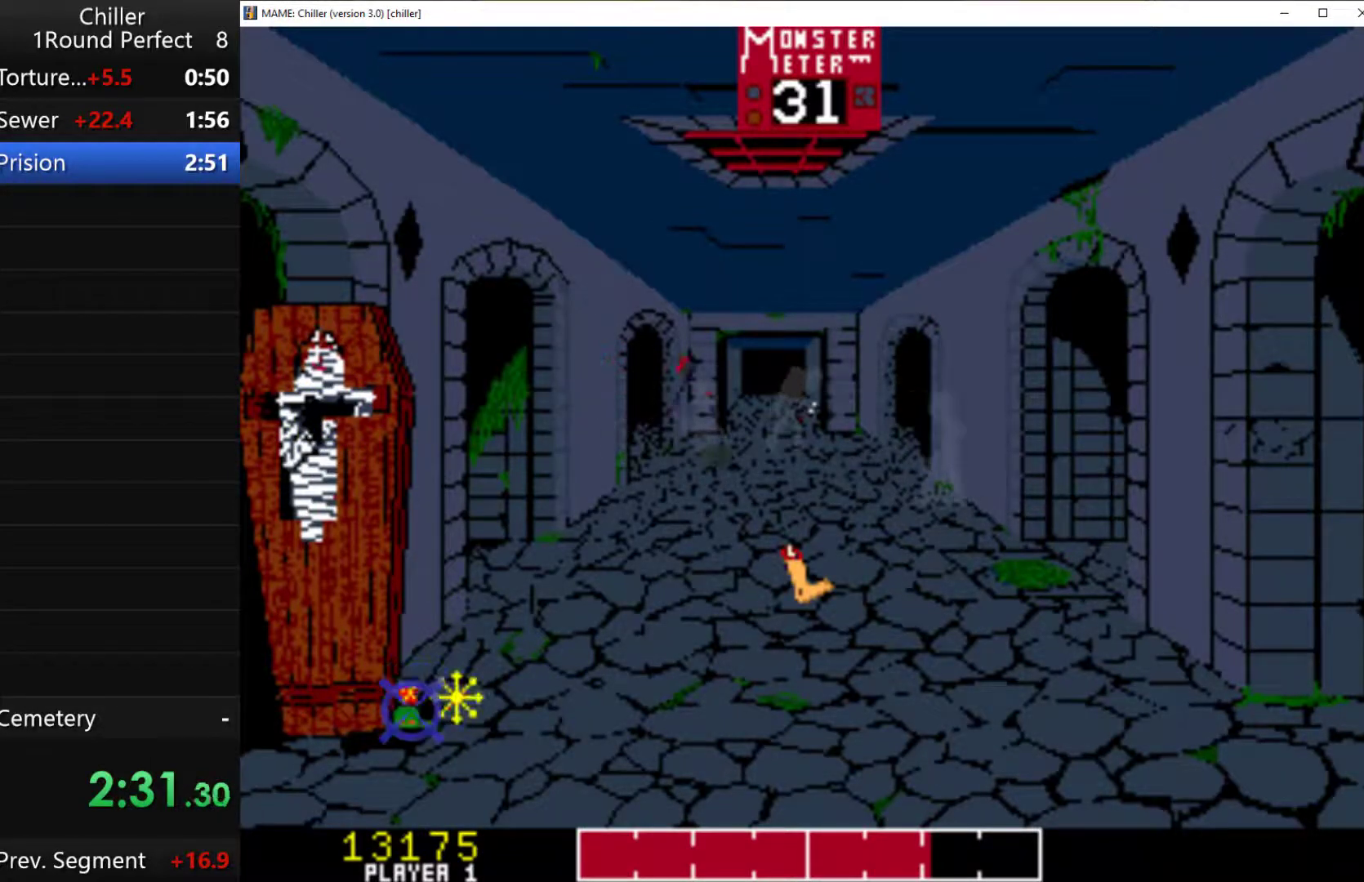
{"keys": [], "events": [[200, "q", "up"], [233, "q", "down"], [333, "q", "up"], [433, "q", "down"], [500, "q", "up"]]}
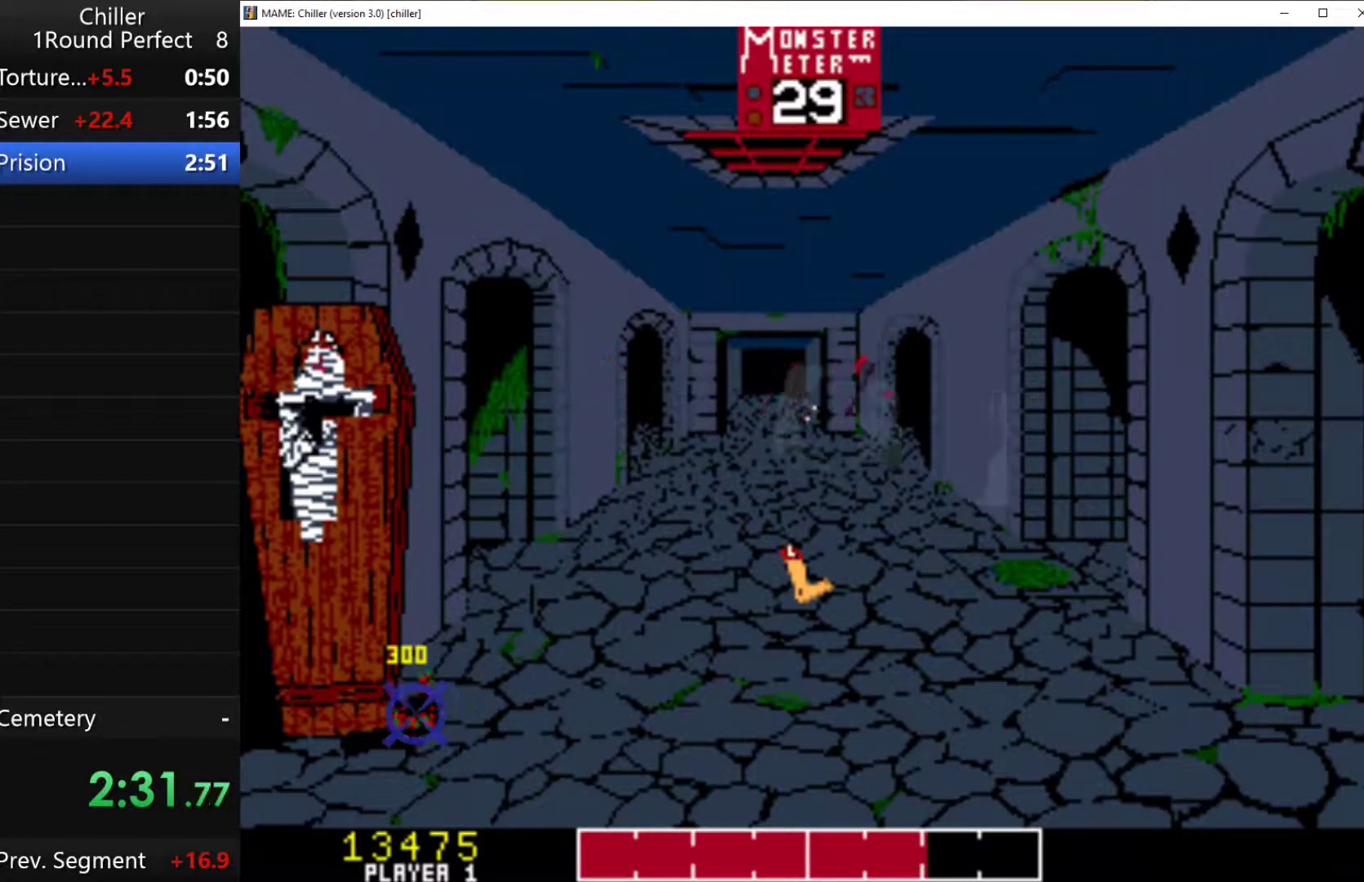
{"keys": ["q"], "events": [[67, "q", "down"], [167, "q", "up"], [233, "q", "down"], [333, "q", "up"], [467, "q", "down"]]}
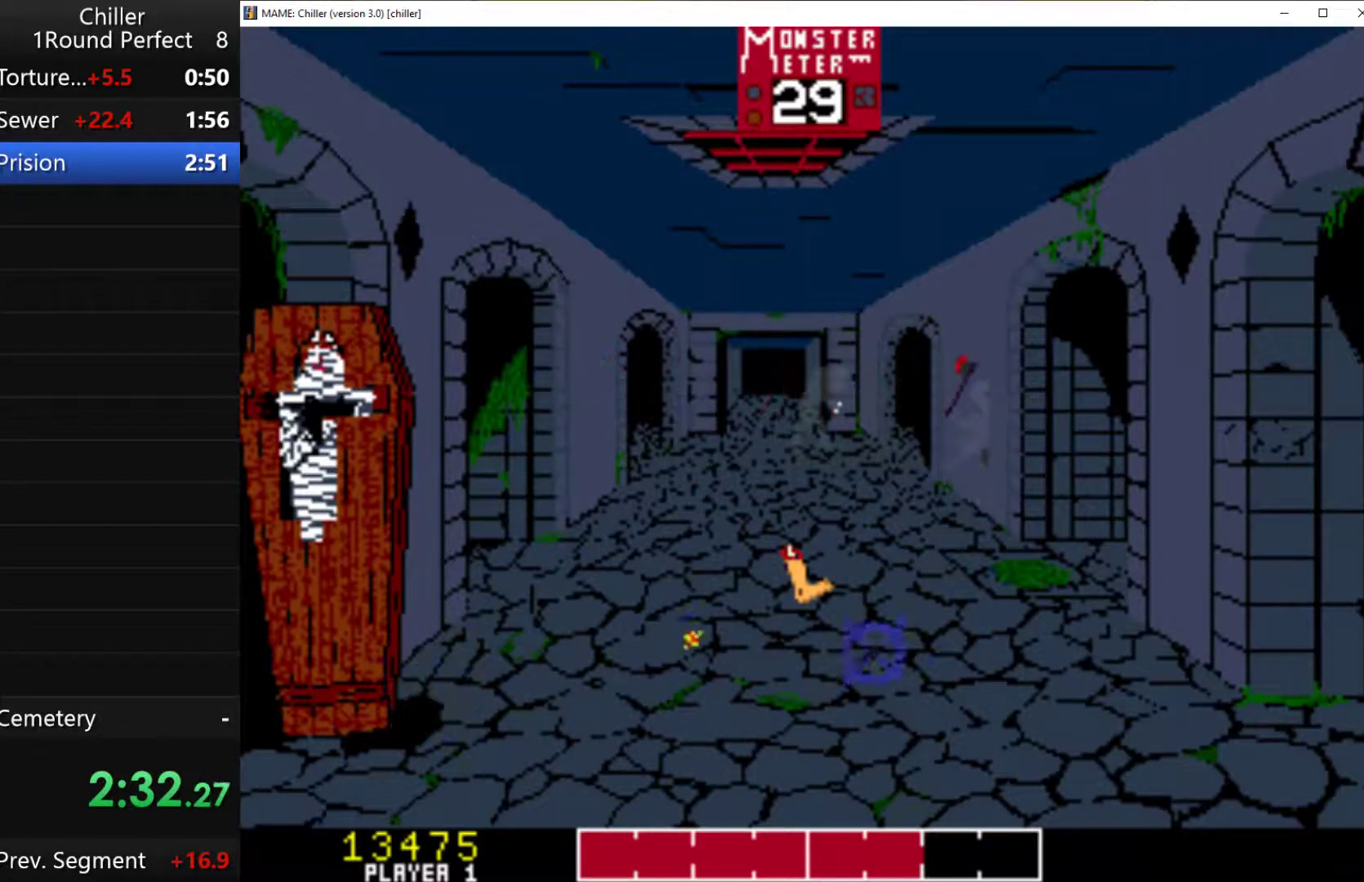
{"keys": ["q"], "events": [[33, "q", "up"], [67, "q", "down"], [200, "q", "up"], [300, "q", "down"], [367, "q", "up"], [433, "q", "down"]]}
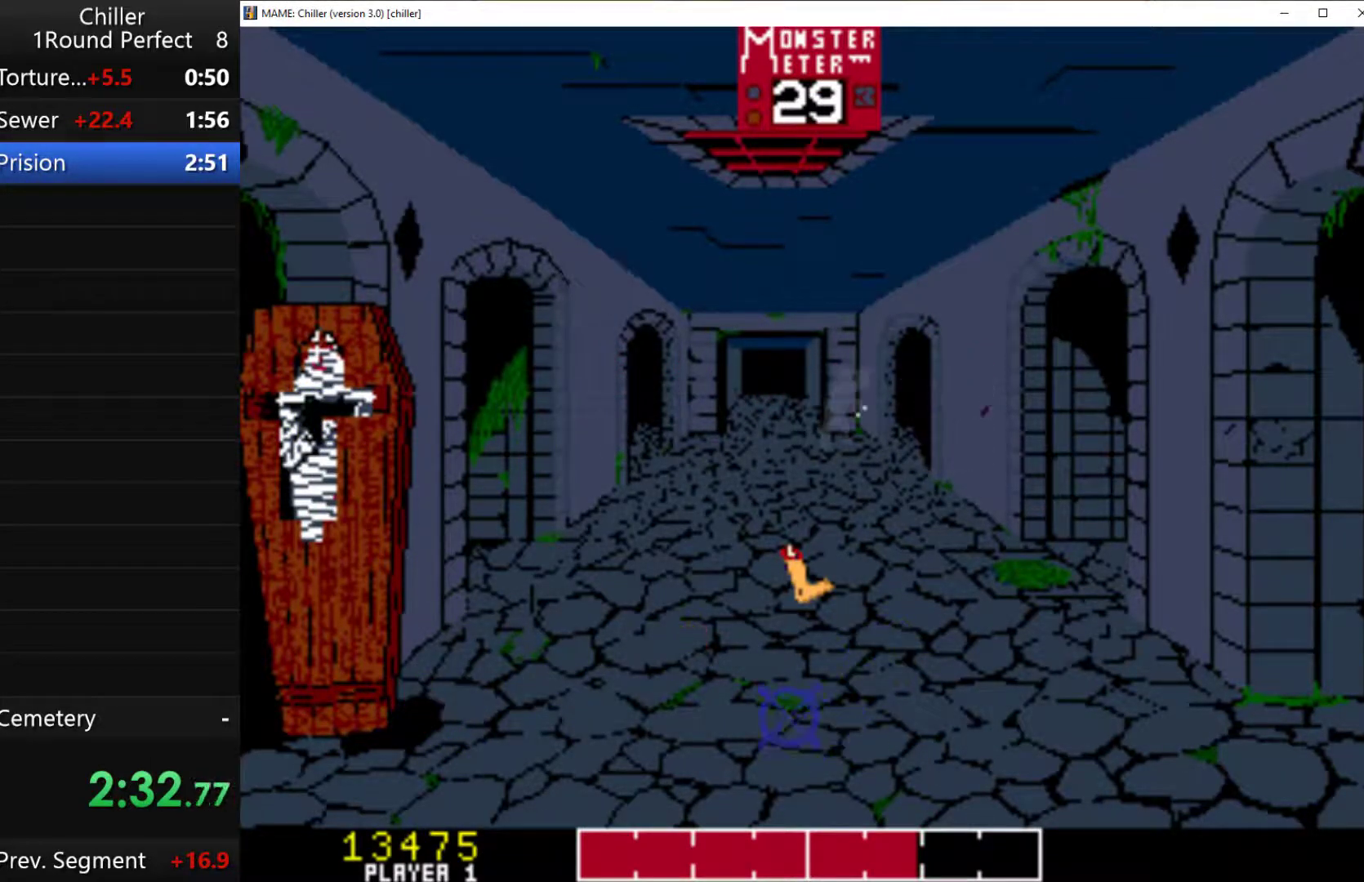
{"keys": ["q"], "events": [[67, "q", "up"], [100, "q", "down"], [200, "q", "up"], [300, "q", "down"], [400, "q", "up"], [467, "q", "down"]]}
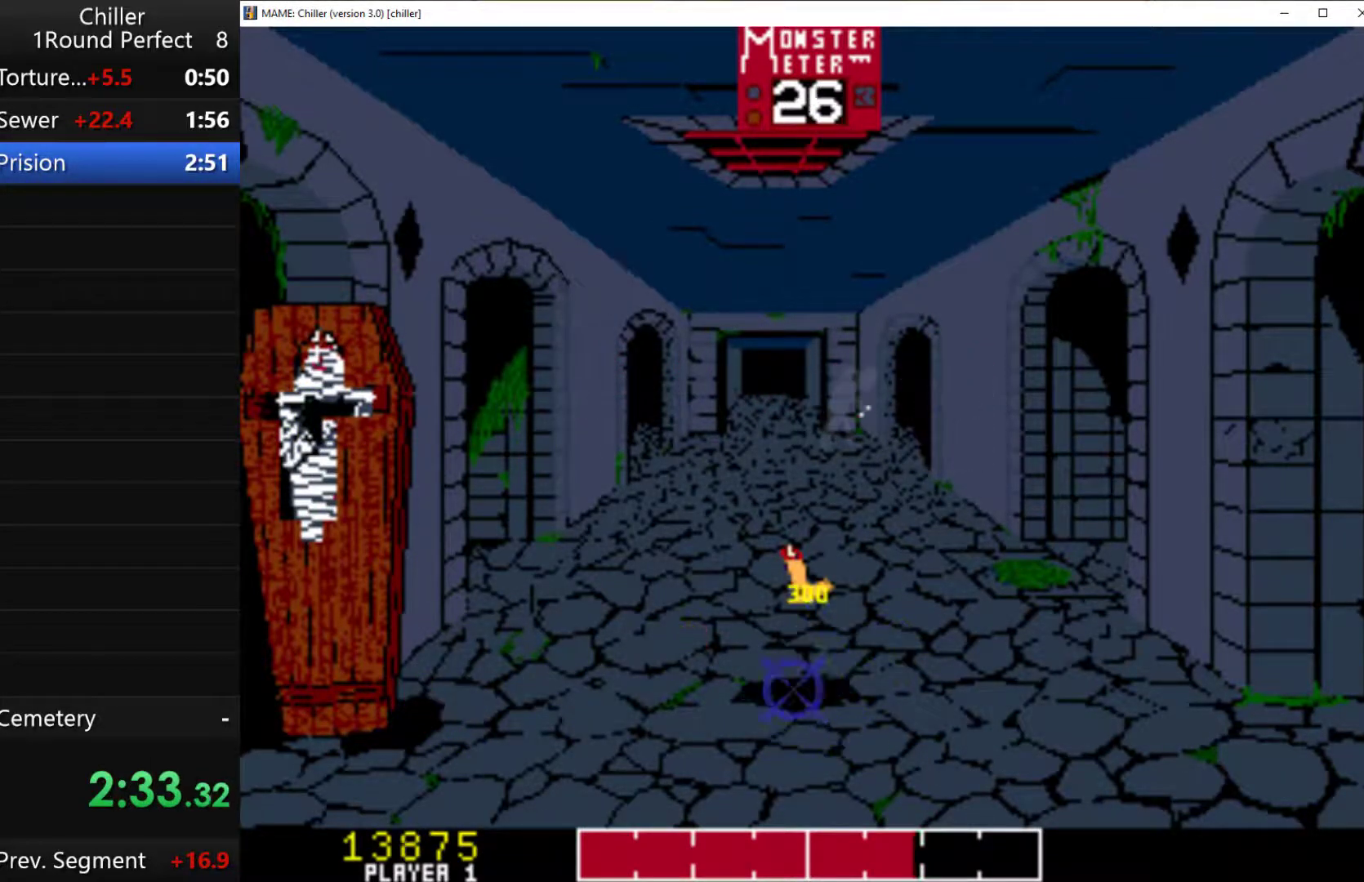
{"keys": ["q"], "events": [[33, "q", "up"], [133, "q", "down"], [200, "q", "up"], [267, "q", "down"], [433, "q", "up"], [467, "q", "down"]]}
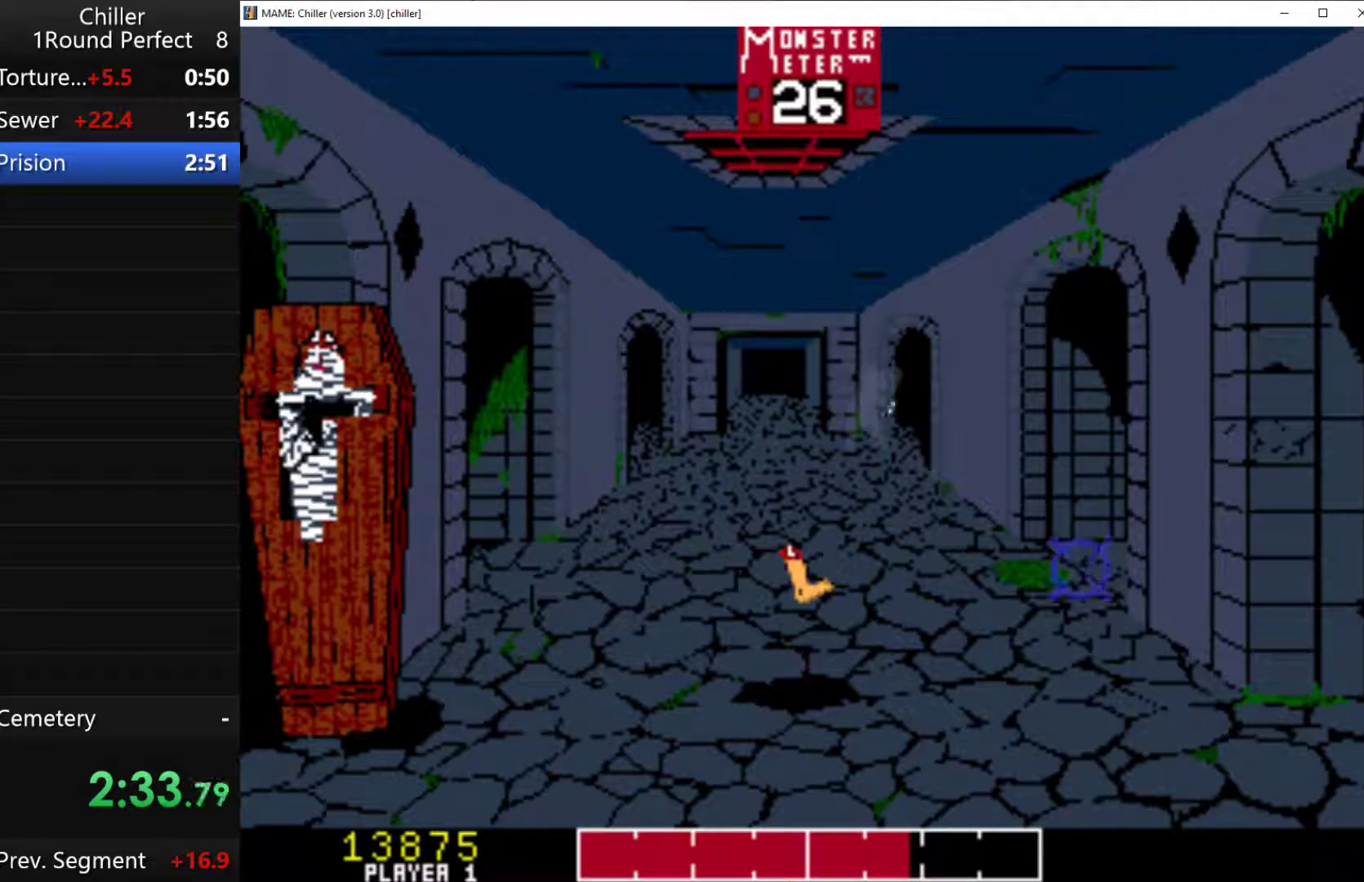
{"keys": ["q"], "events": [[33, "q", "up"], [133, "q", "down"], [233, "q", "up"], [333, "q", "down"], [433, "q", "up"], [467, "q", "down"]]}
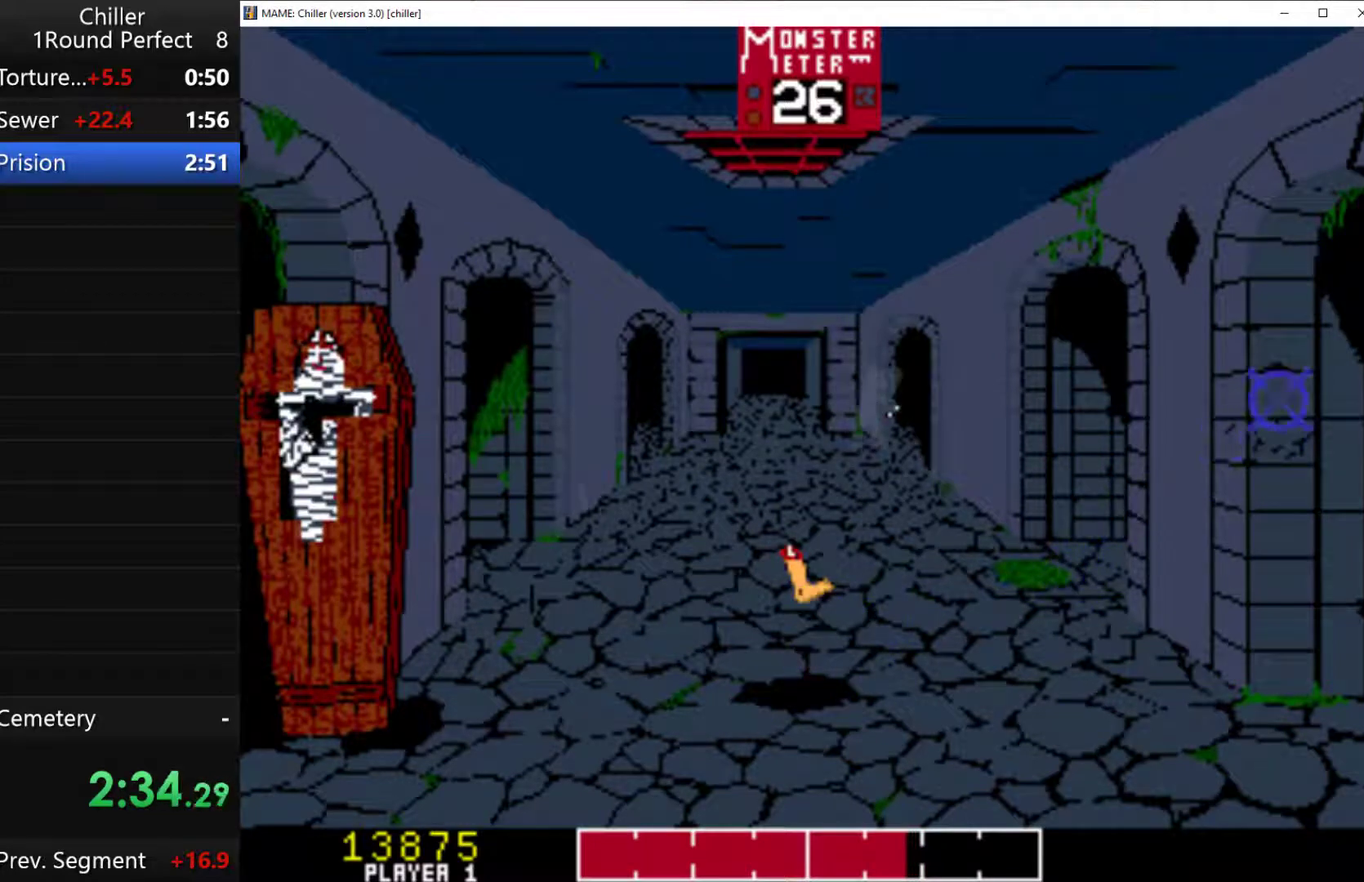
{"keys": ["q"], "events": [[67, "q", "up"], [133, "q", "down"], [267, "q", "up"], [367, "q", "down"], [400, "q", "up"], [500, "q", "down"]]}
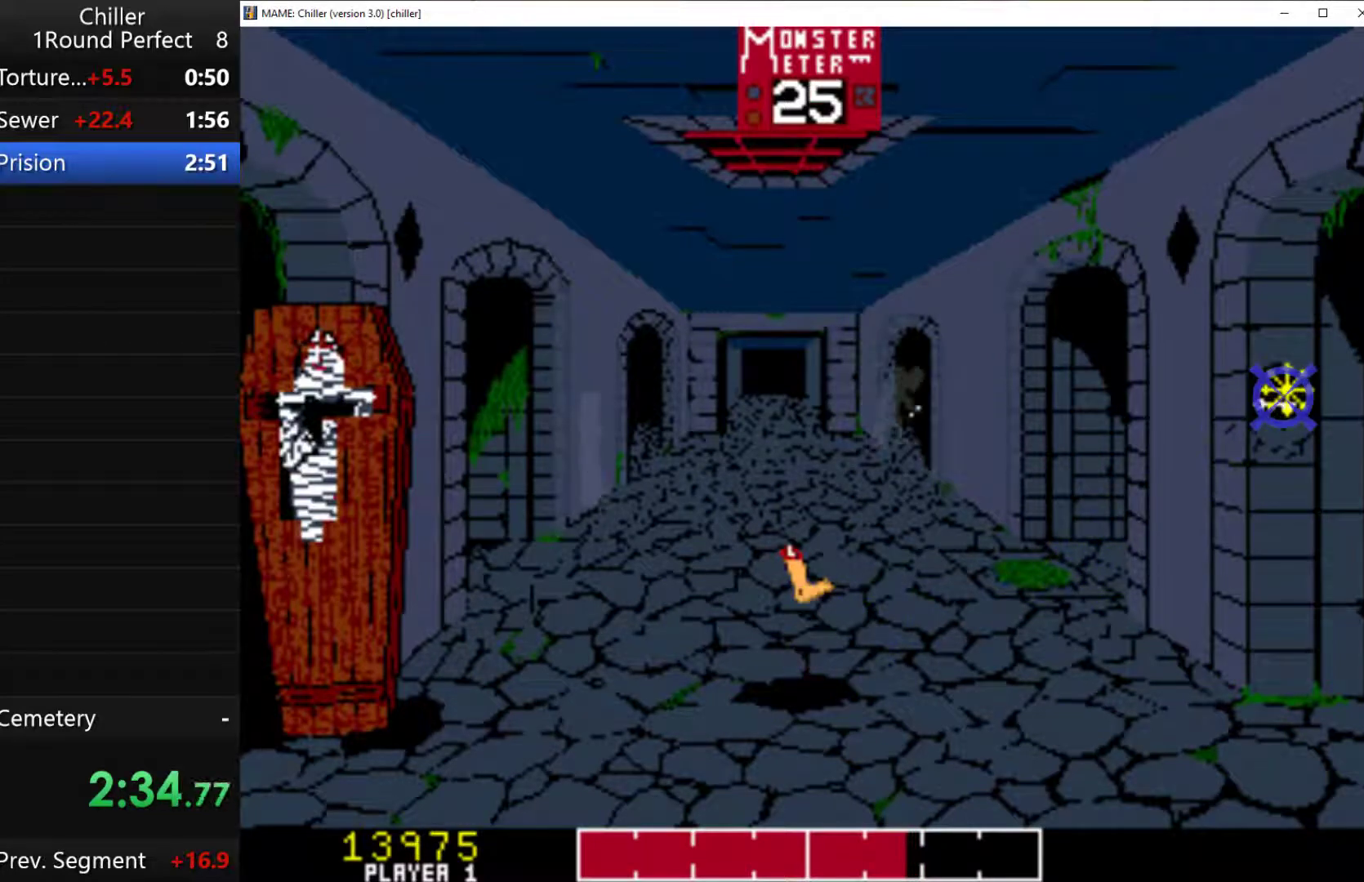
{"keys": ["q"], "events": [[100, "q", "up"], [167, "q", "down"], [267, "q", "up"], [300, "q", "down"], [467, "q", "up"], [500, "q", "down"]]}
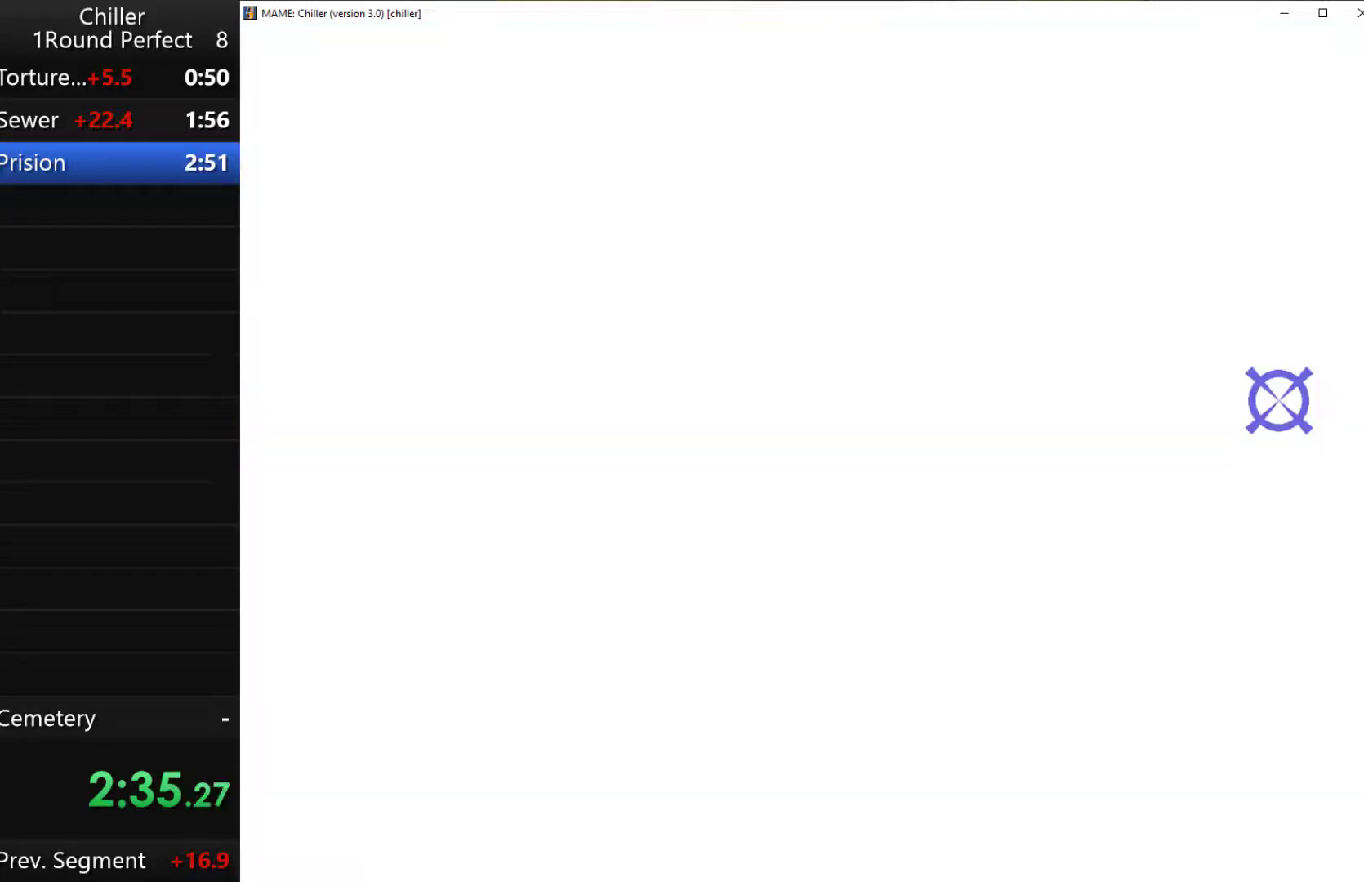
{"keys": [], "events": [[67, "q", "up"], [200, "q", "down"], [267, "q", "up"], [400, "q", "down"], [500, "q", "up"]]}
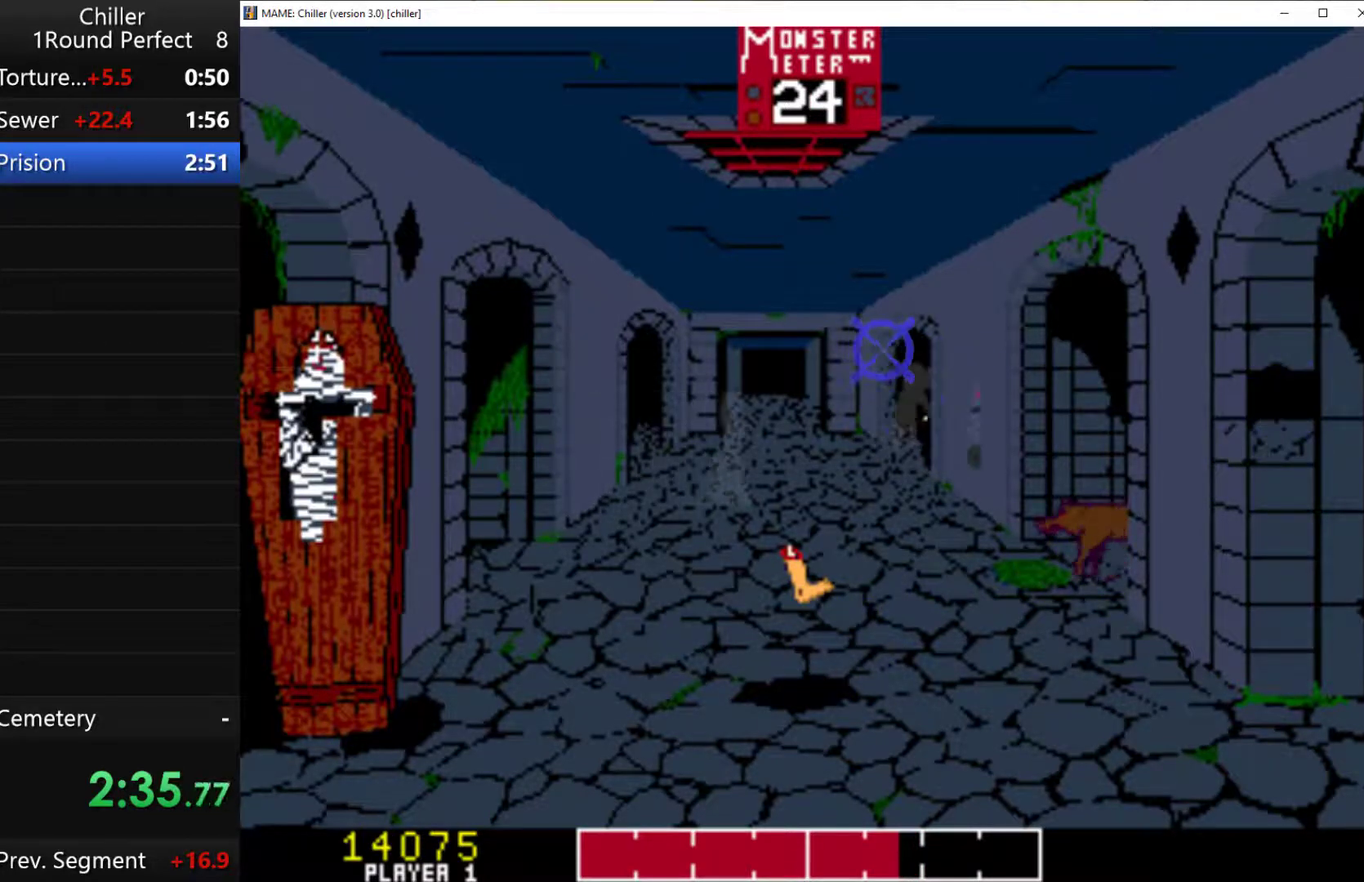
{"keys": [], "events": [[33, "q", "down"], [167, "q", "up"], [200, "q", "down"], [333, "q", "up"], [400, "q", "down"], [500, "q", "up"]]}
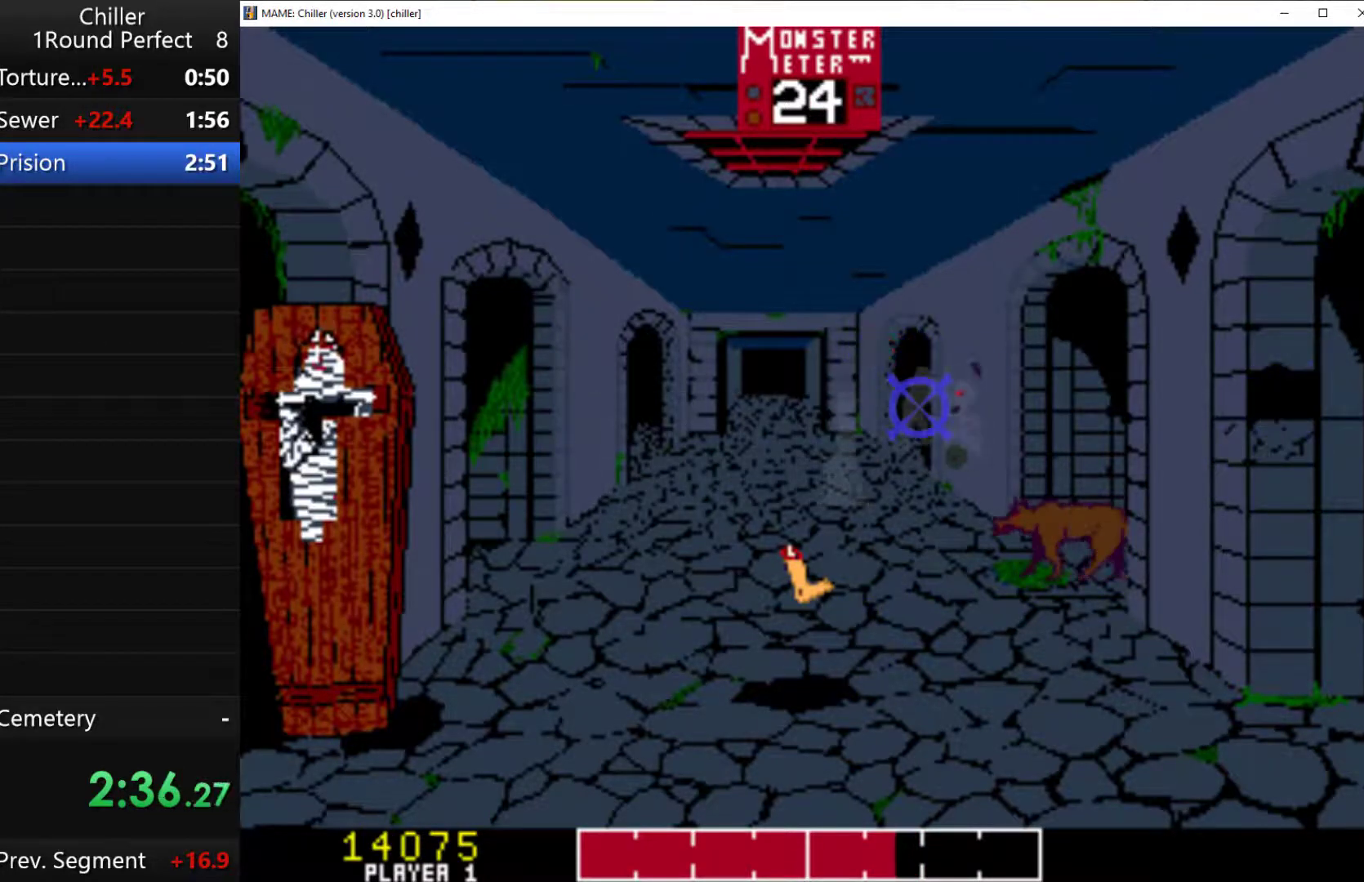
{"keys": [], "events": [[67, "q", "down"], [200, "q", "up"], [233, "q", "down"], [300, "q", "up"], [433, "q", "down"], [500, "q", "up"]]}
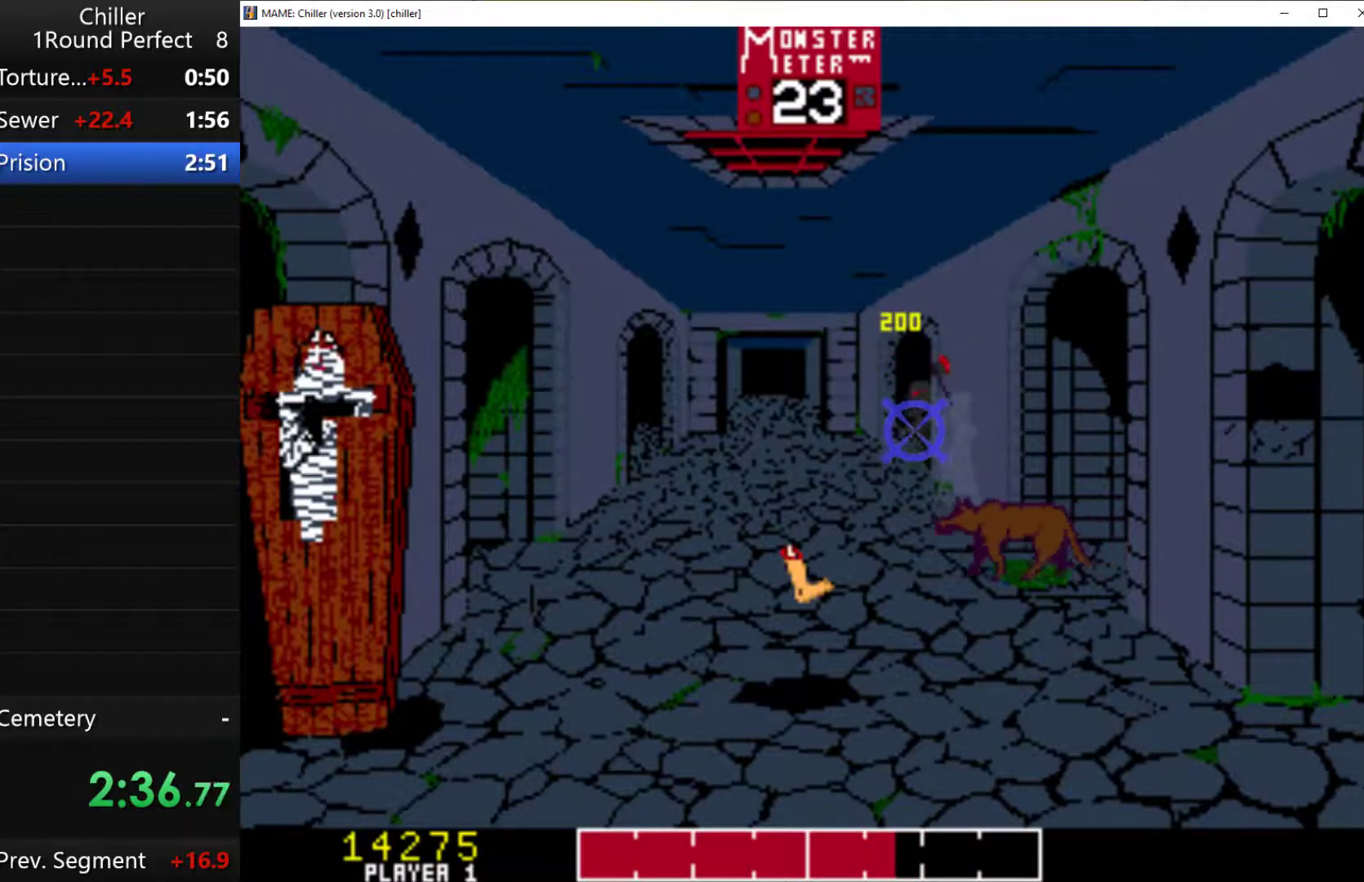
{"keys": [], "events": [[100, "q", "down"], [200, "q", "up"], [233, "q", "down"], [367, "q", "up"], [433, "q", "down"], [500, "q", "up"]]}